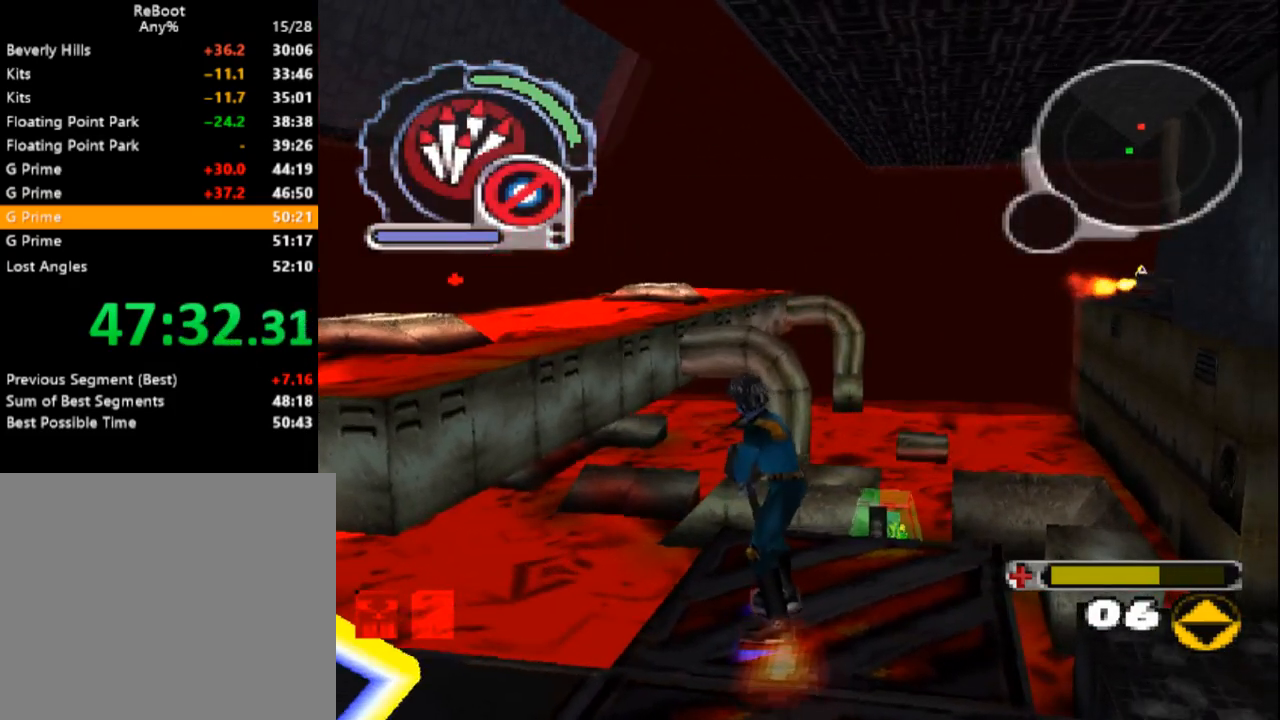
Gameplay with a controller (PlayStation layout); each line is a JSON object with the inputs held at the frame after it (dt_ms = milliseconds from this image to that frame). "events" lists button and stick changes between this image and that frame as [ms after this image, input, new state], when the widget could be followed in between. Not read: L3 R3 left_stick right_stick.
{"dt_ms": 500, "buttons": [], "events": []}
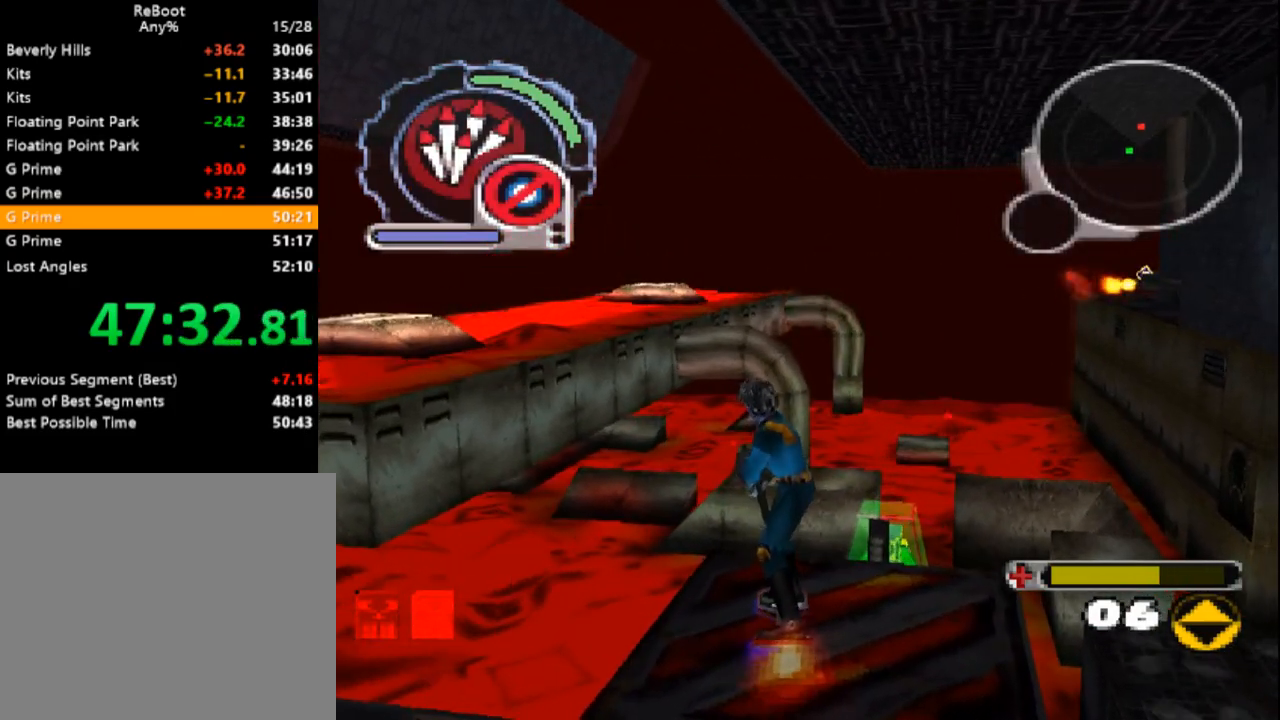
{"dt_ms": 500, "buttons": [], "events": []}
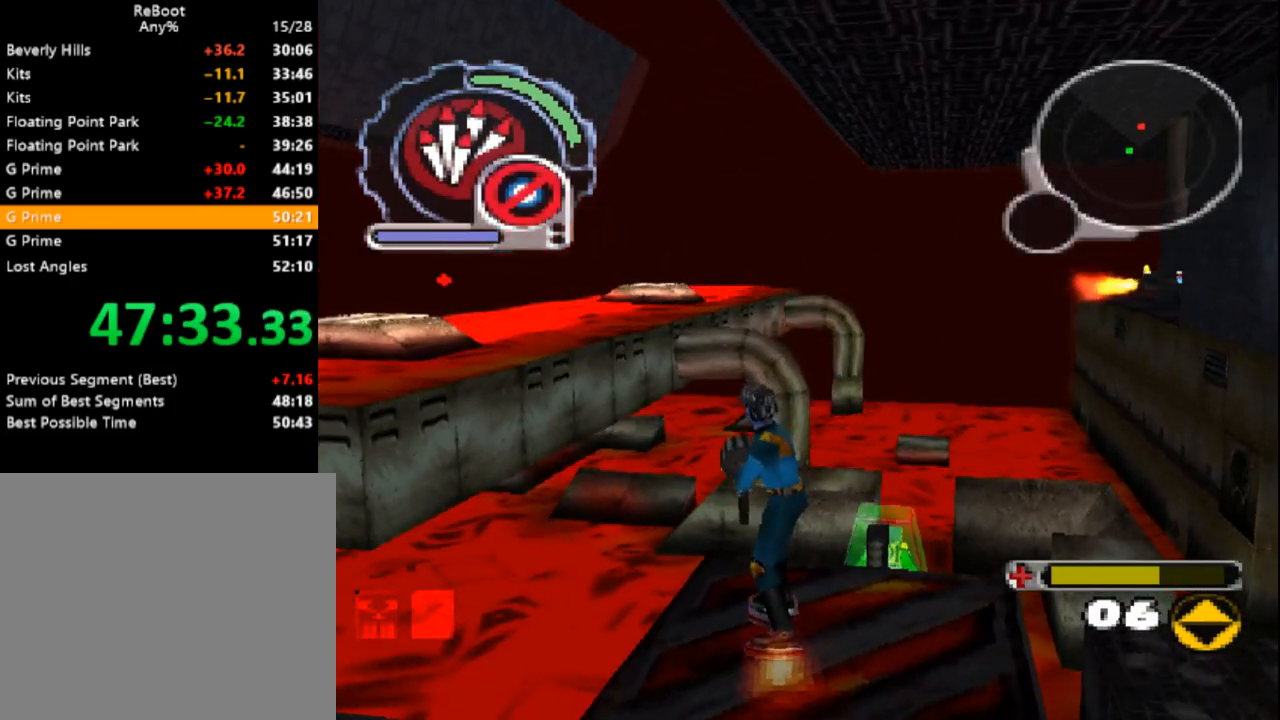
{"dt_ms": 500, "buttons": [], "events": [[283, "DPAD_RIGHT", "down"], [400, "DPAD_RIGHT", "up"]]}
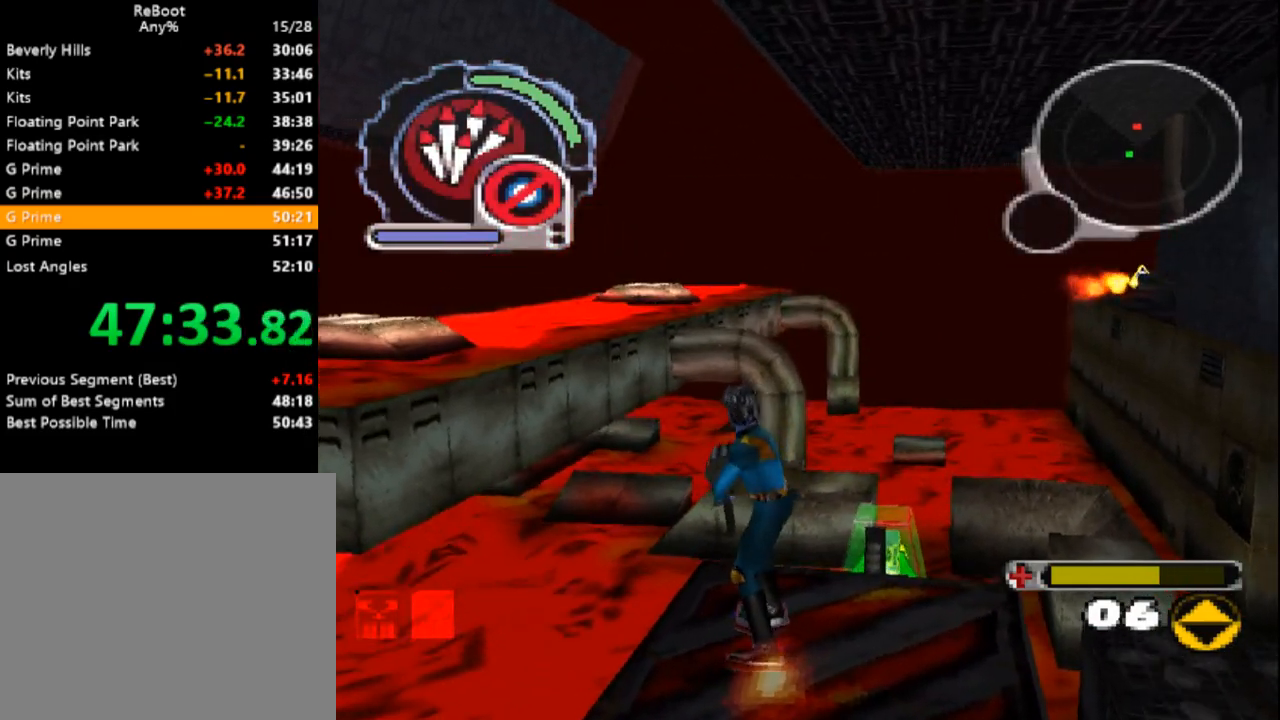
{"dt_ms": 500, "buttons": [], "events": []}
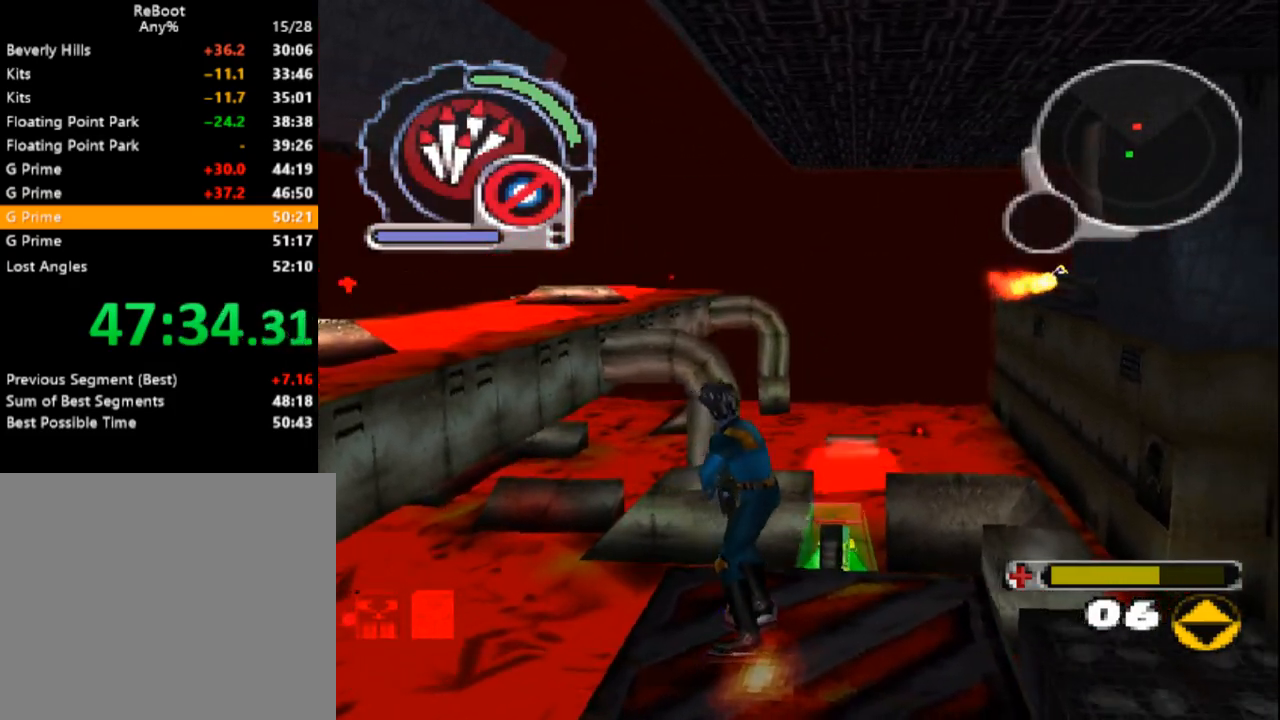
{"dt_ms": 500, "buttons": [], "events": []}
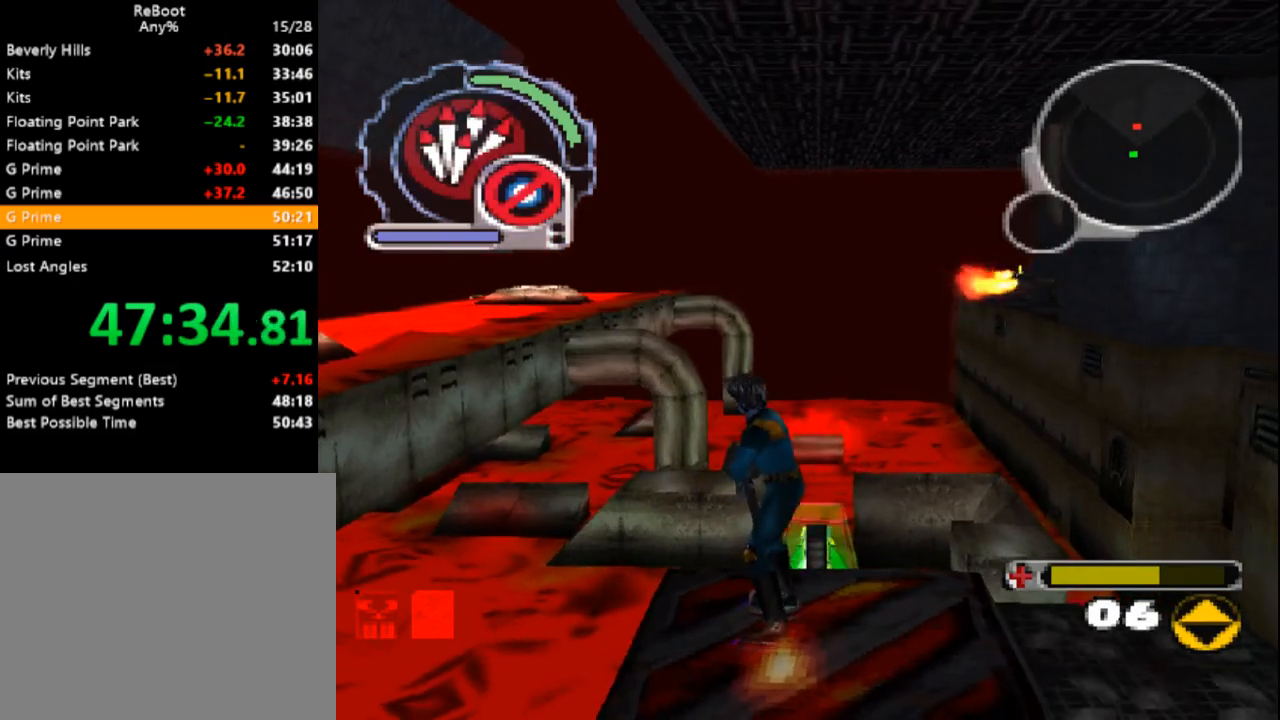
{"dt_ms": 500, "buttons": [], "events": []}
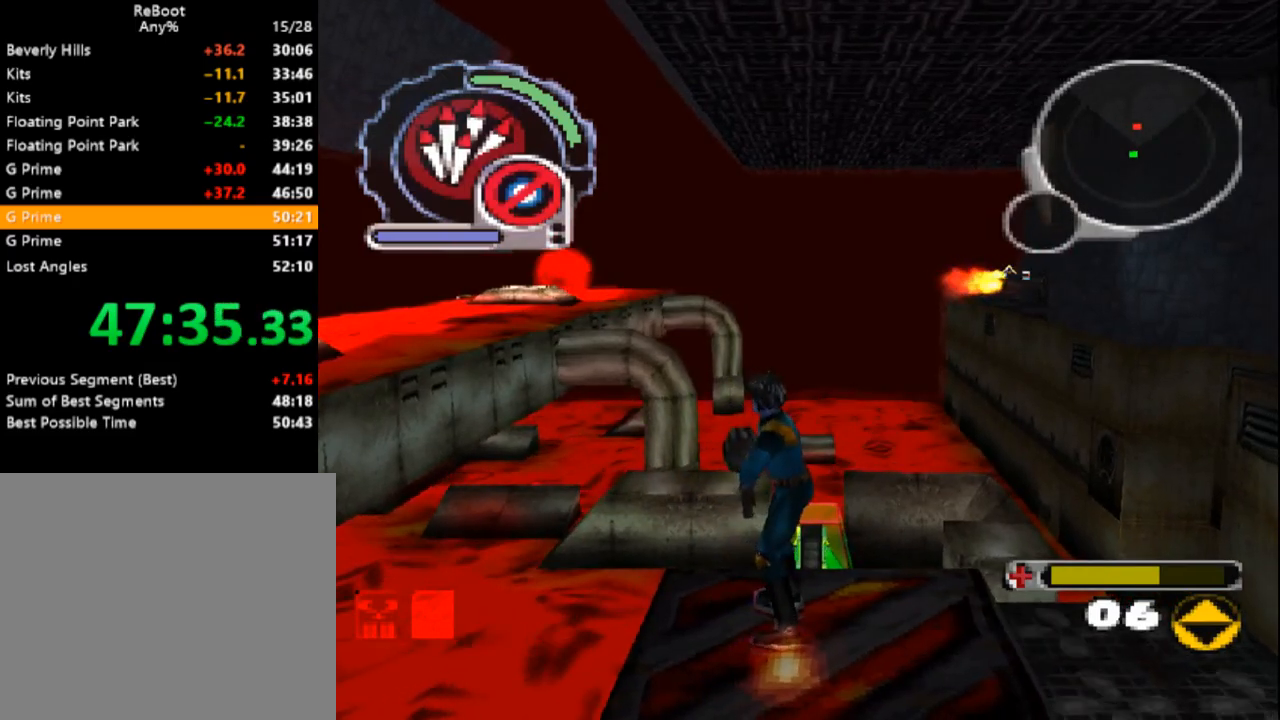
{"dt_ms": 500, "buttons": [], "events": []}
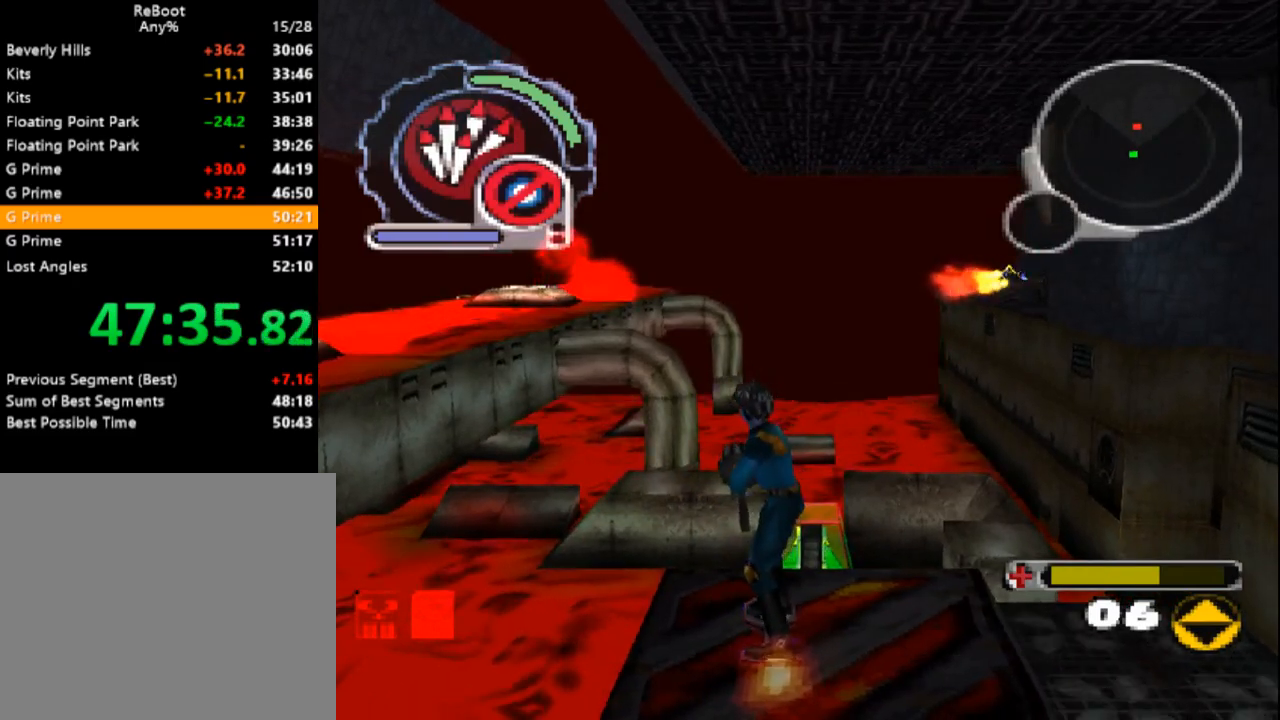
{"dt_ms": 500, "buttons": [], "events": [[100, "DPAD_DOWN", "down"], [100, "DPAD_LEFT", "down"], [267, "DPAD_LEFT", "up"], [283, "DPAD_DOWN", "up"]]}
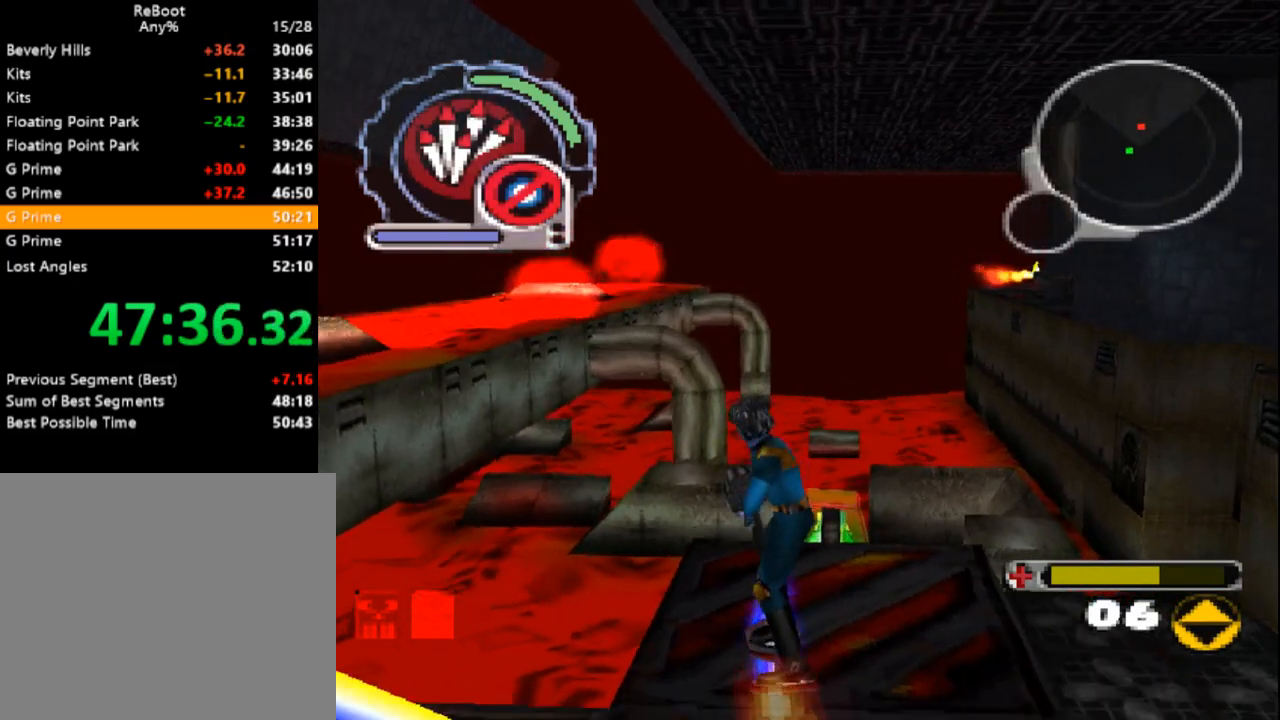
{"dt_ms": 500, "buttons": [], "events": []}
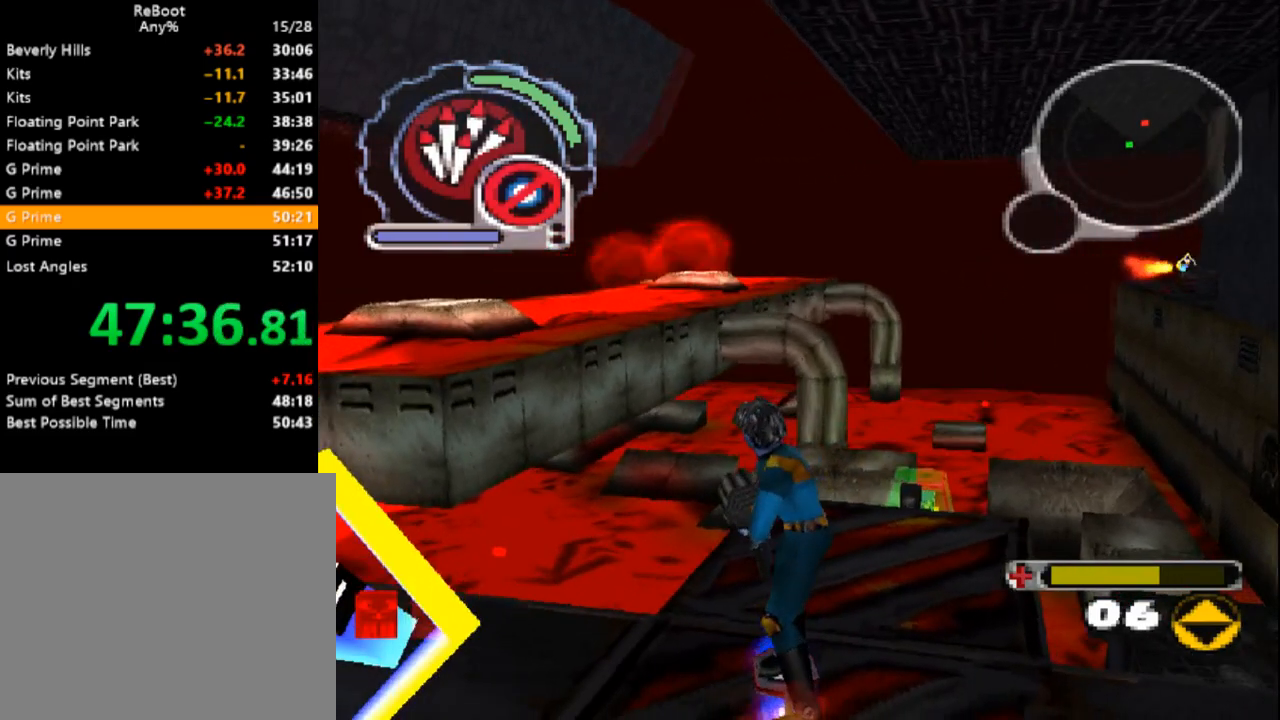
{"dt_ms": 500, "buttons": [], "events": [[217, "L1", "down"], [217, "L2", "down"], [333, "L1", "up"], [333, "L2", "up"]]}
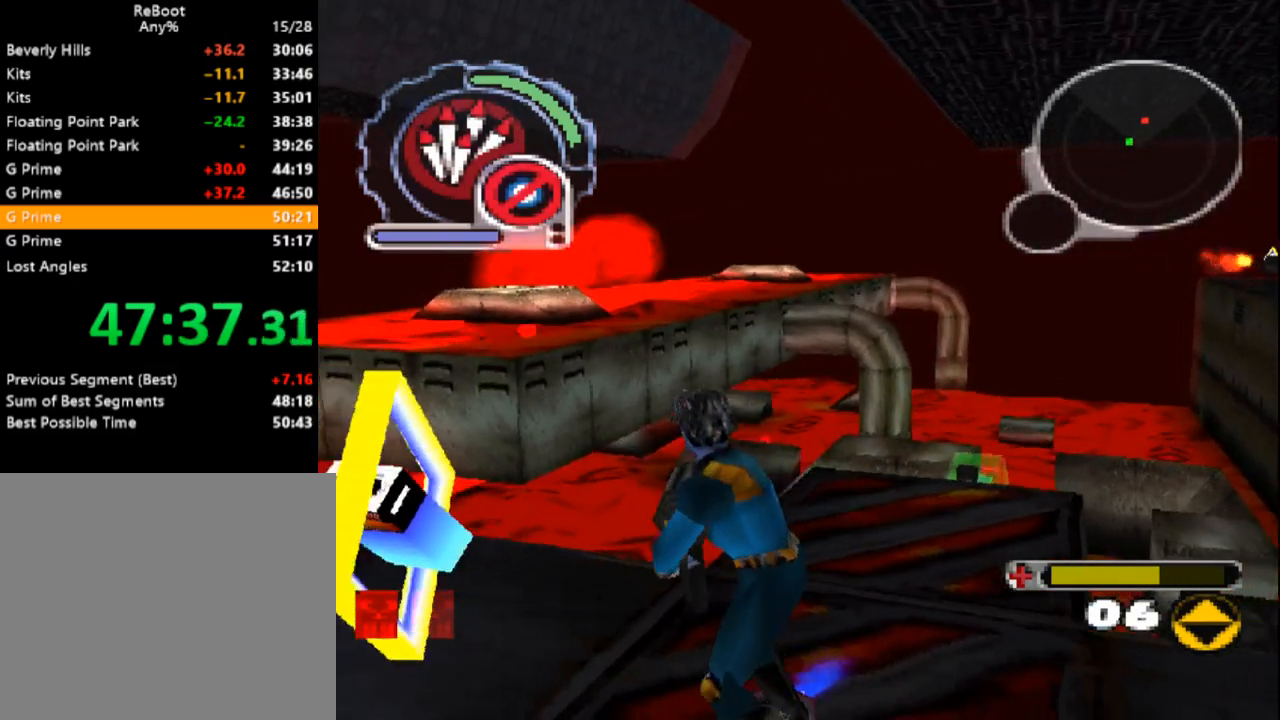
{"dt_ms": 500, "buttons": ["DPAD_UP", "DPAD_LEFT"], "events": [[367, "DPAD_LEFT", "down"], [500, "DPAD_UP", "down"]]}
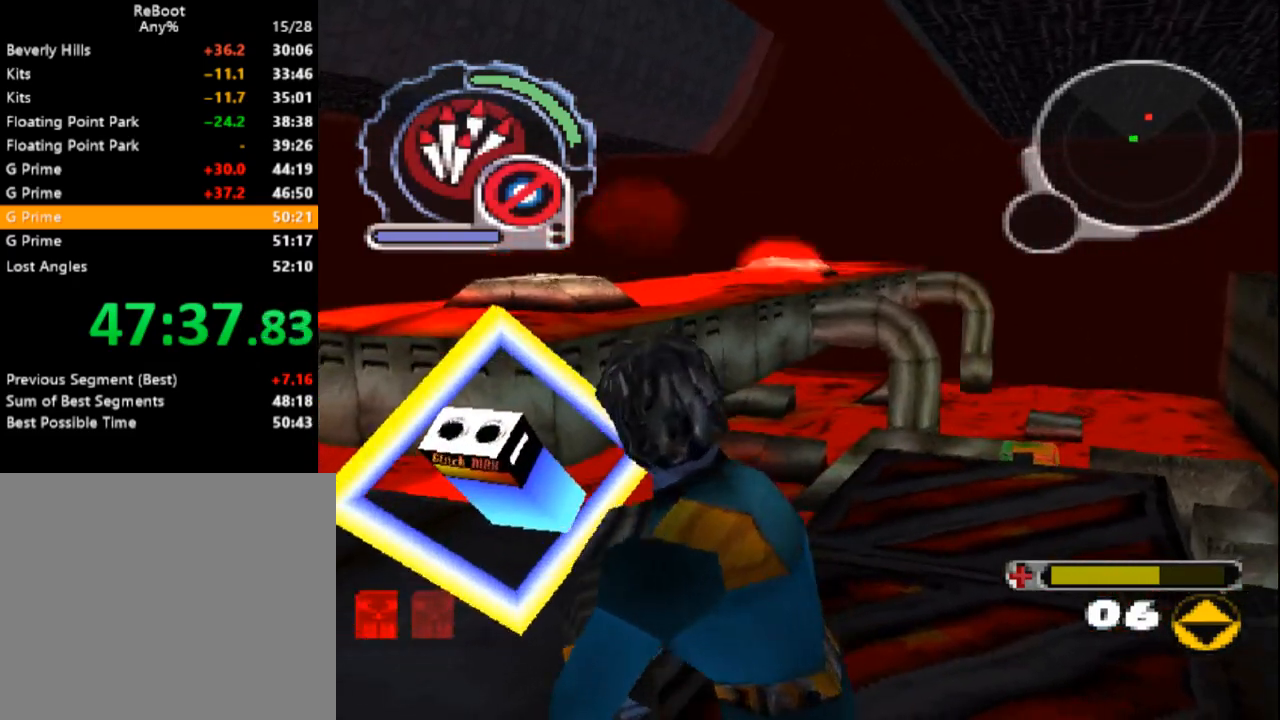
{"dt_ms": 500, "buttons": [], "events": [[33, "DPAD_LEFT", "up"], [50, "DPAD_UP", "up"], [183, "DPAD_UP", "down"], [317, "DPAD_UP", "up"]]}
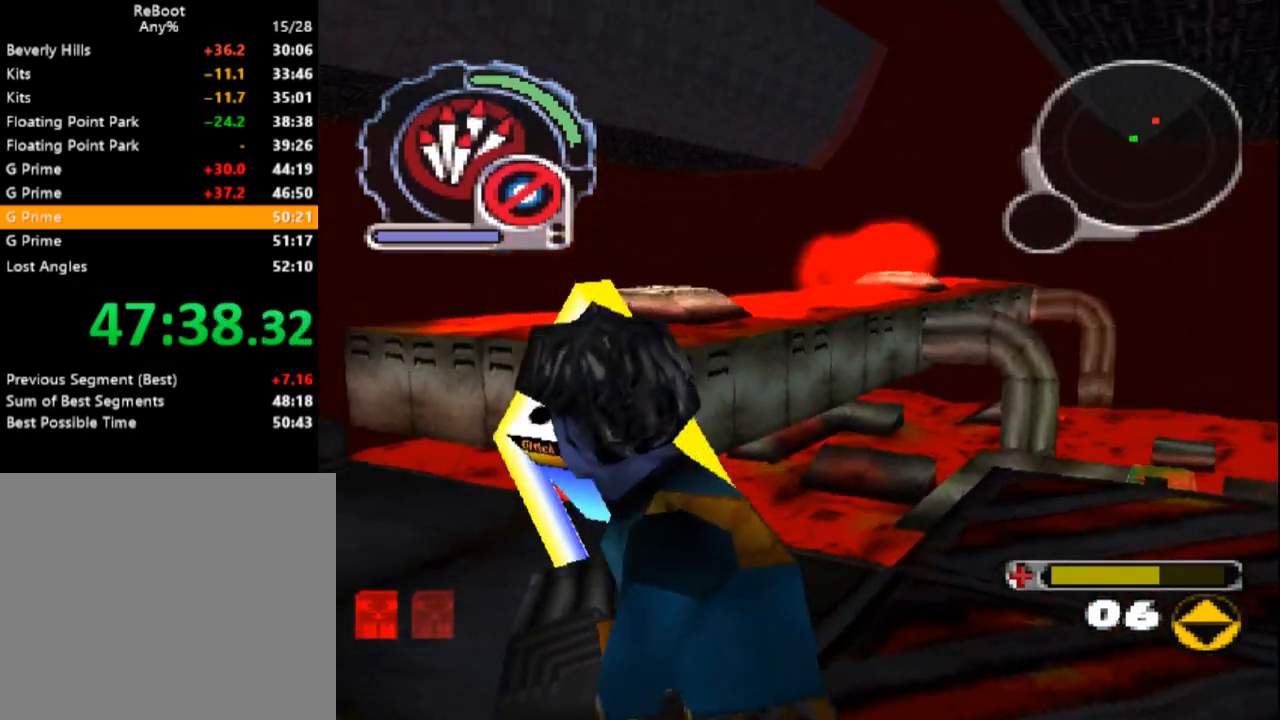
{"dt_ms": 500, "buttons": ["DPAD_LEFT"], "events": [[483, "DPAD_LEFT", "down"]]}
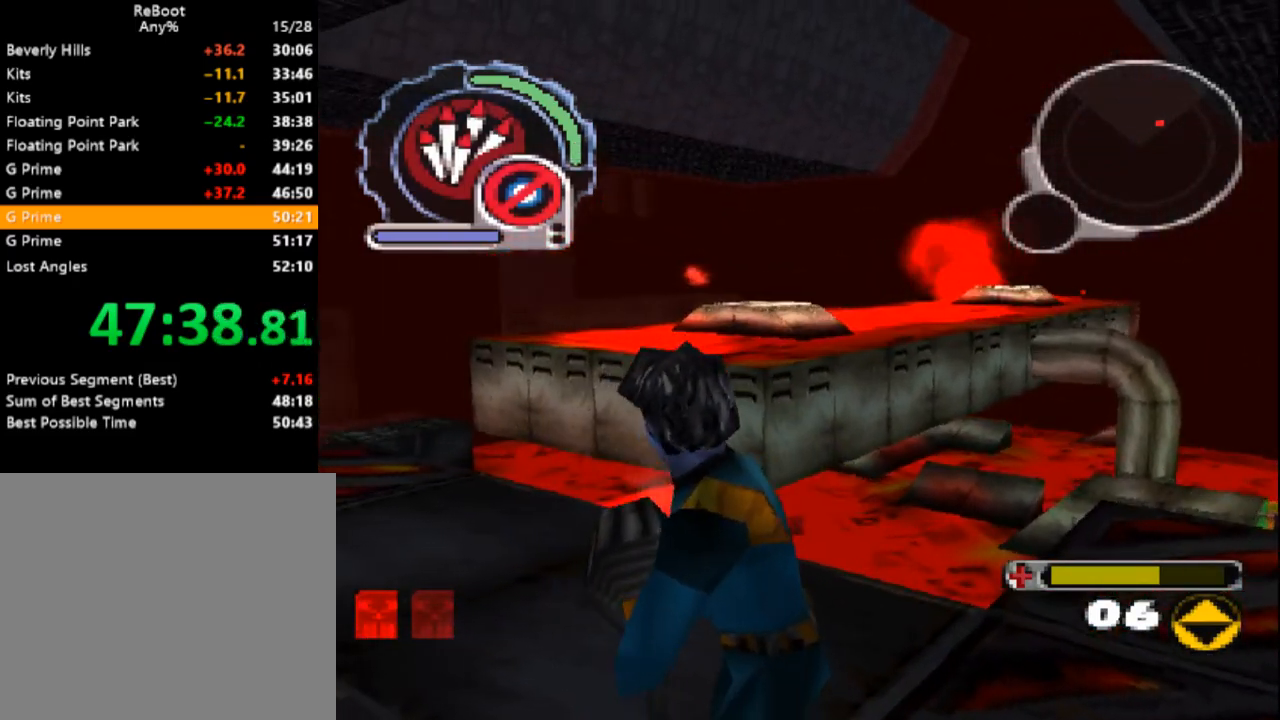
{"dt_ms": 500, "buttons": [], "events": [[100, "DPAD_LEFT", "up"], [200, "DPAD_LEFT", "down"], [200, "R1", "down"], [217, "DPAD_DOWN", "down"], [283, "R1", "up"], [317, "DPAD_DOWN", "up"], [317, "DPAD_LEFT", "up"]]}
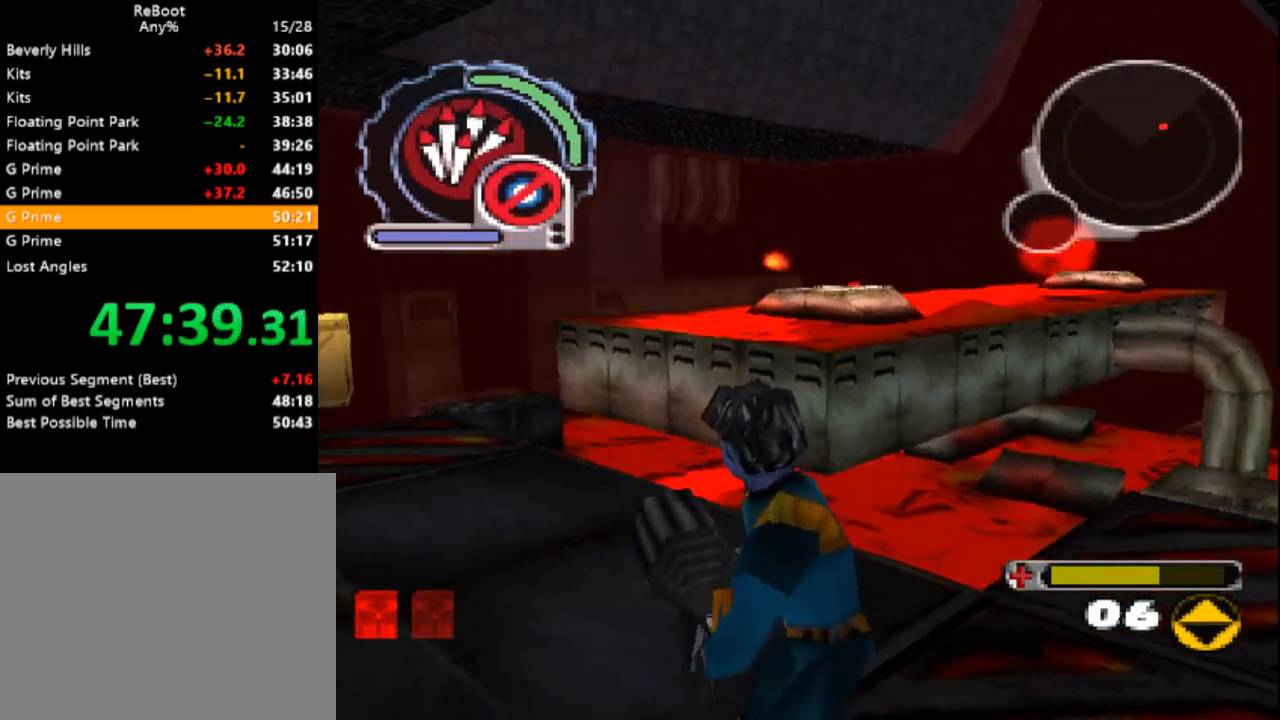
{"dt_ms": 500, "buttons": [], "events": [[333, "DPAD_UP", "down"], [417, "DPAD_UP", "up"]]}
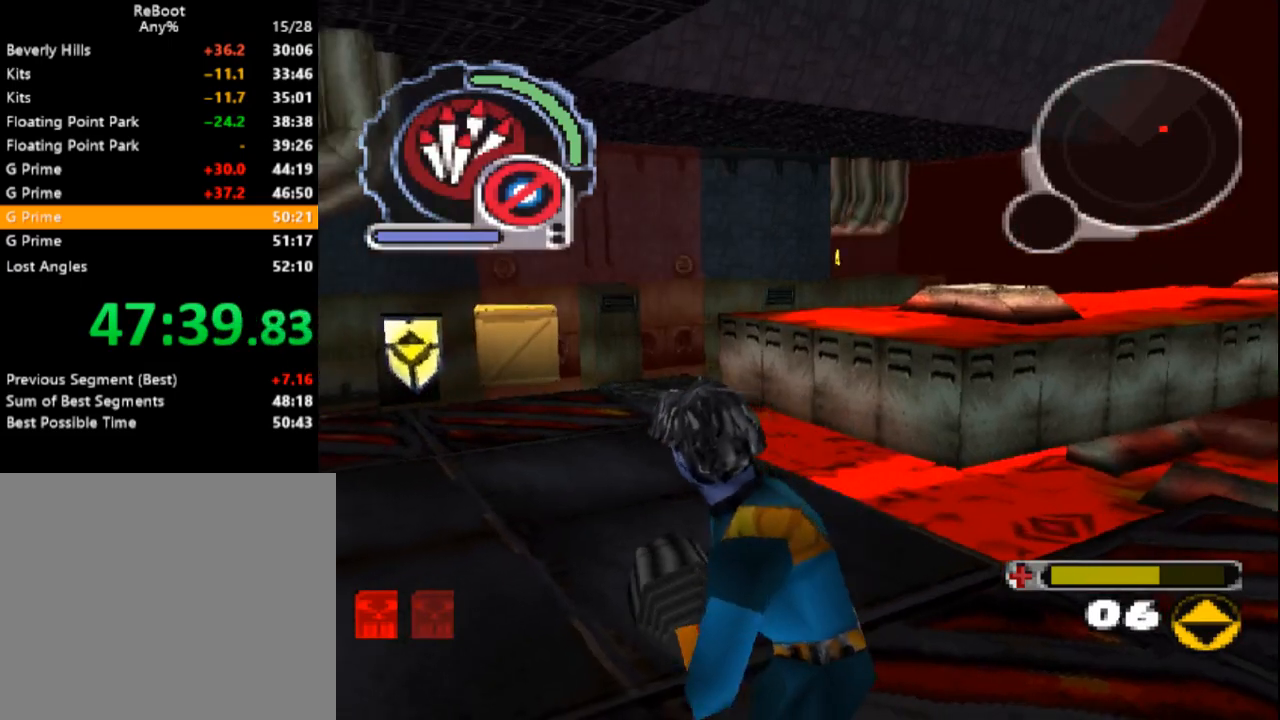
{"dt_ms": 500, "buttons": [], "events": []}
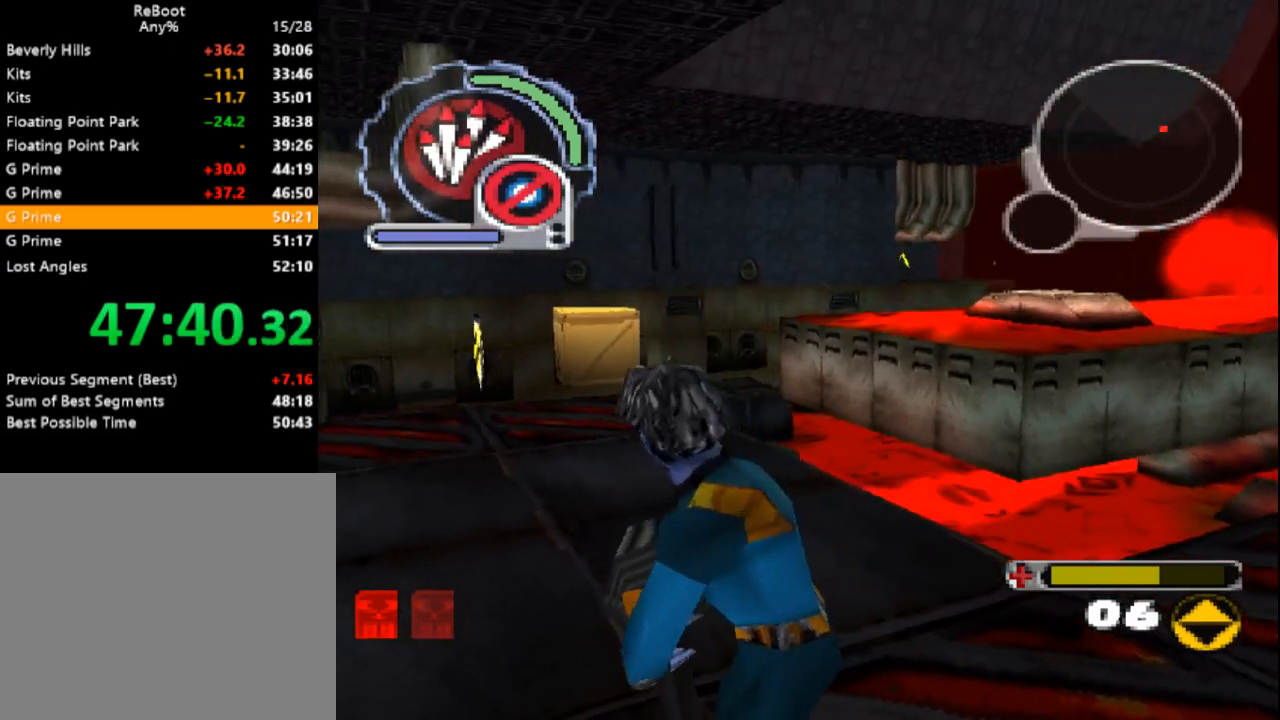
{"dt_ms": 1000, "buttons": []}
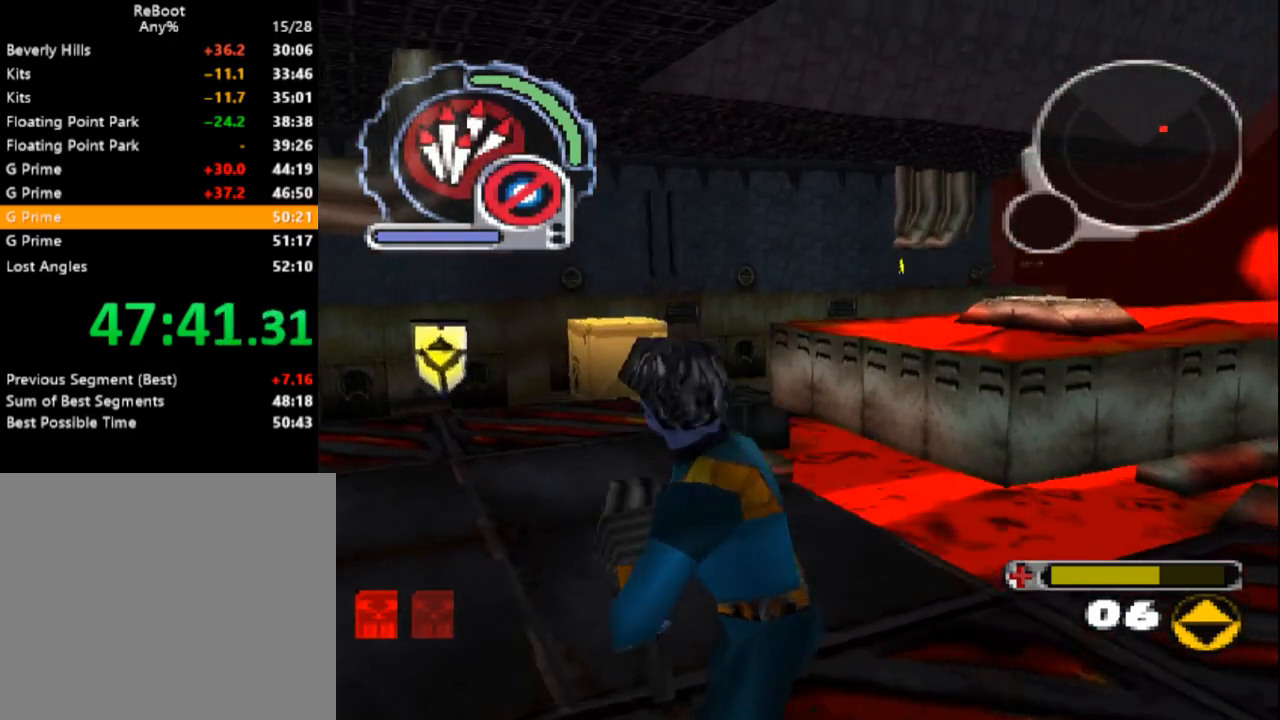
{"dt_ms": 500, "buttons": []}
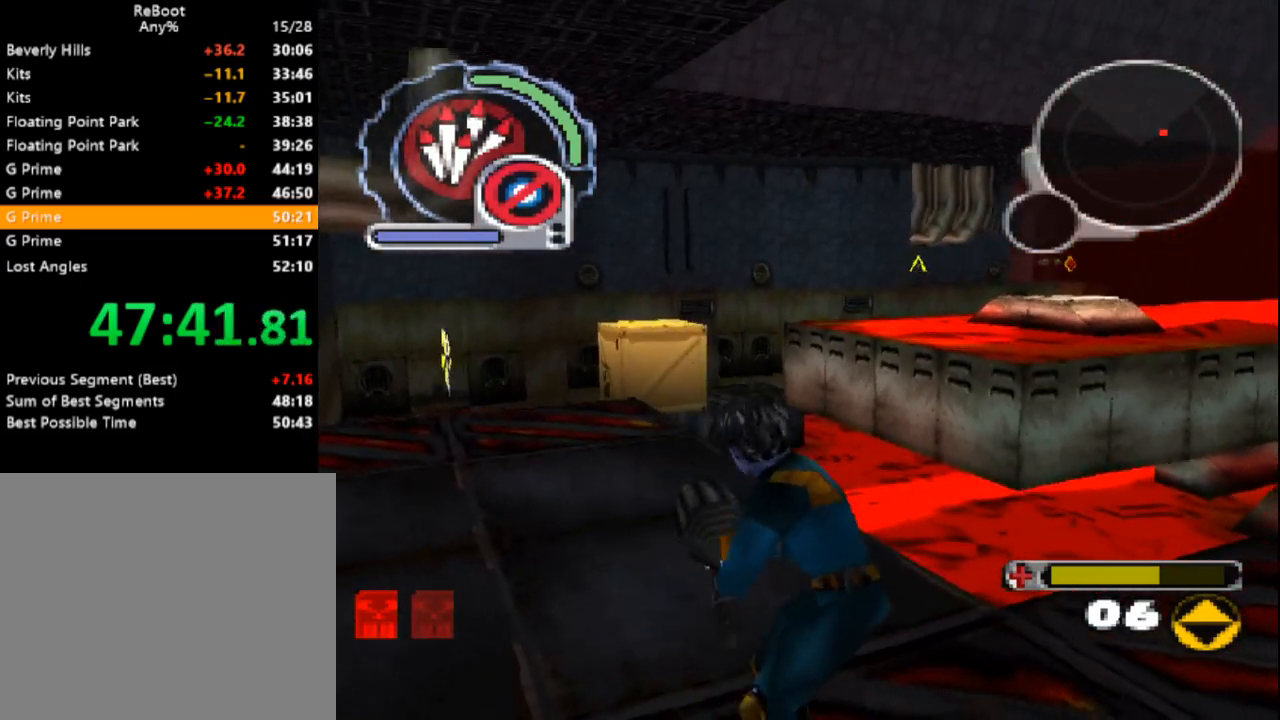
{"dt_ms": 500, "buttons": ["R1"], "events": [[417, "R1", "down"]]}
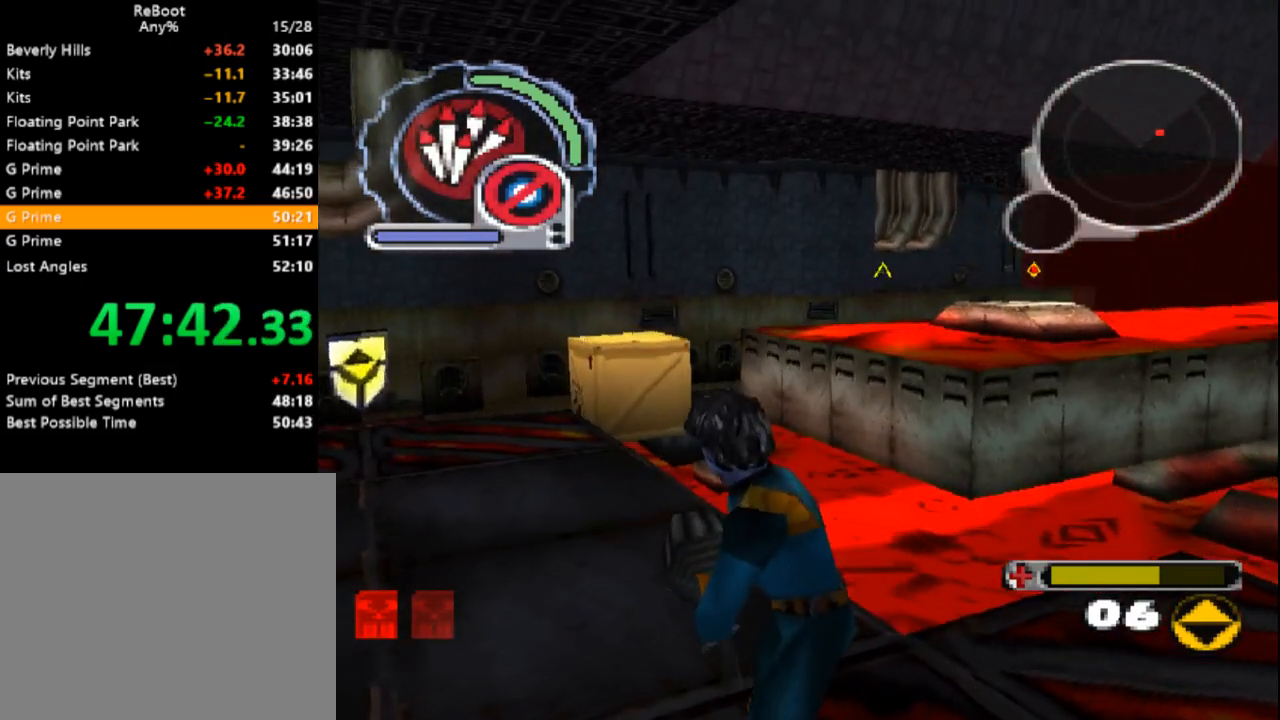
{"dt_ms": 500, "buttons": ["SQUARE"], "events": [[83, "R1", "up"], [467, "SQUARE", "down"]]}
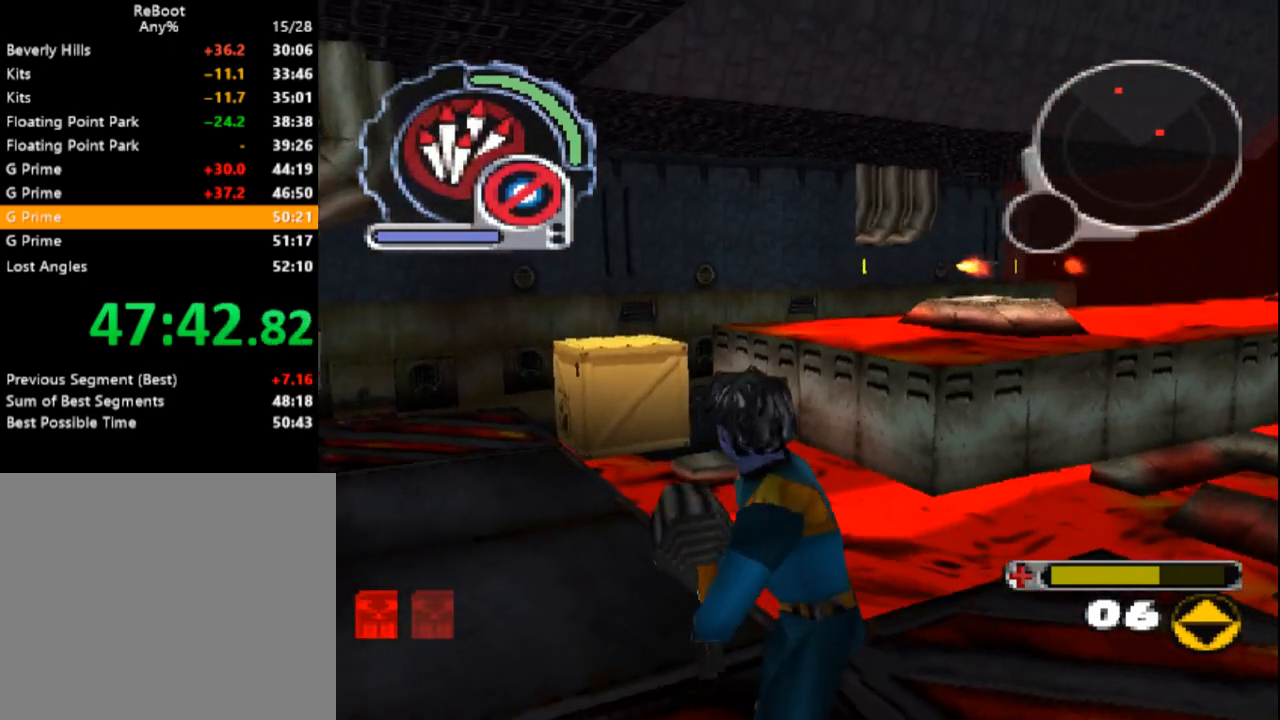
{"dt_ms": 500, "buttons": ["SQUARE", "DPAD_UP"], "events": [[67, "R1", "down"], [117, "DPAD_RIGHT", "down"], [183, "DPAD_RIGHT", "up"], [183, "R1", "up"], [500, "DPAD_UP", "down"]]}
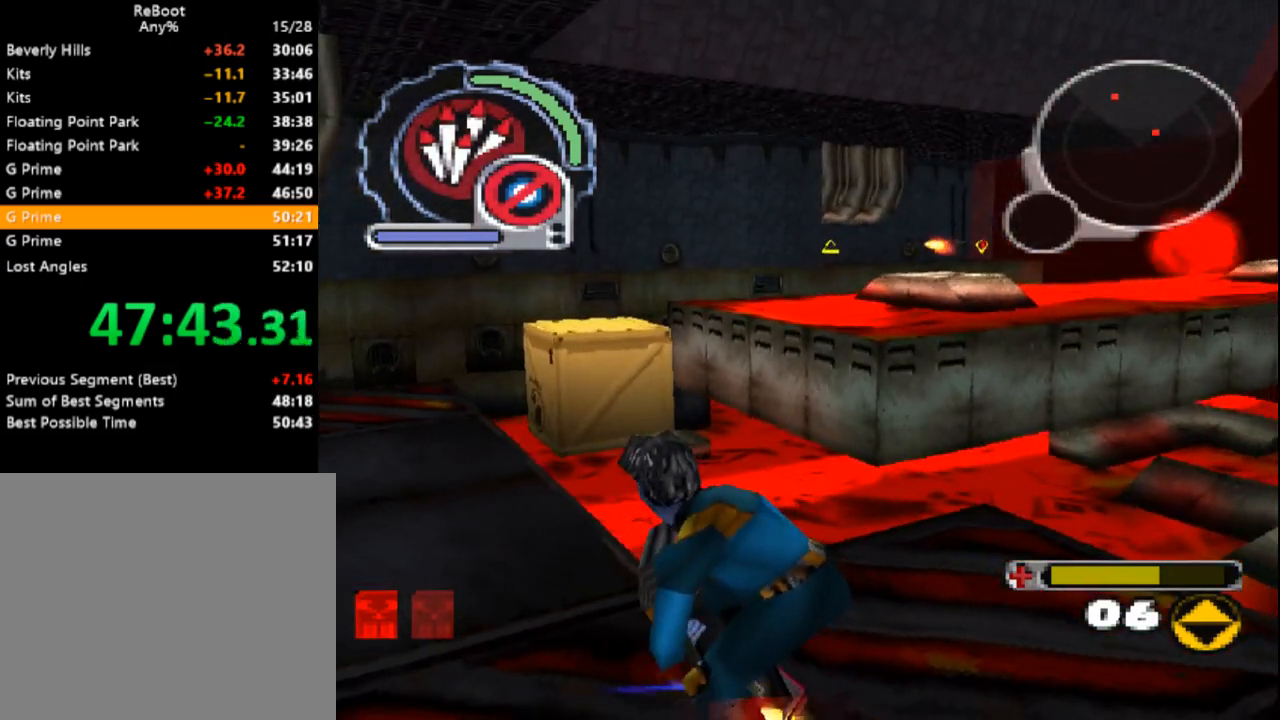
{"dt_ms": 500, "buttons": ["SQUARE"], "events": [[83, "DPAD_UP", "up"], [350, "R1", "down"], [450, "R1", "up"]]}
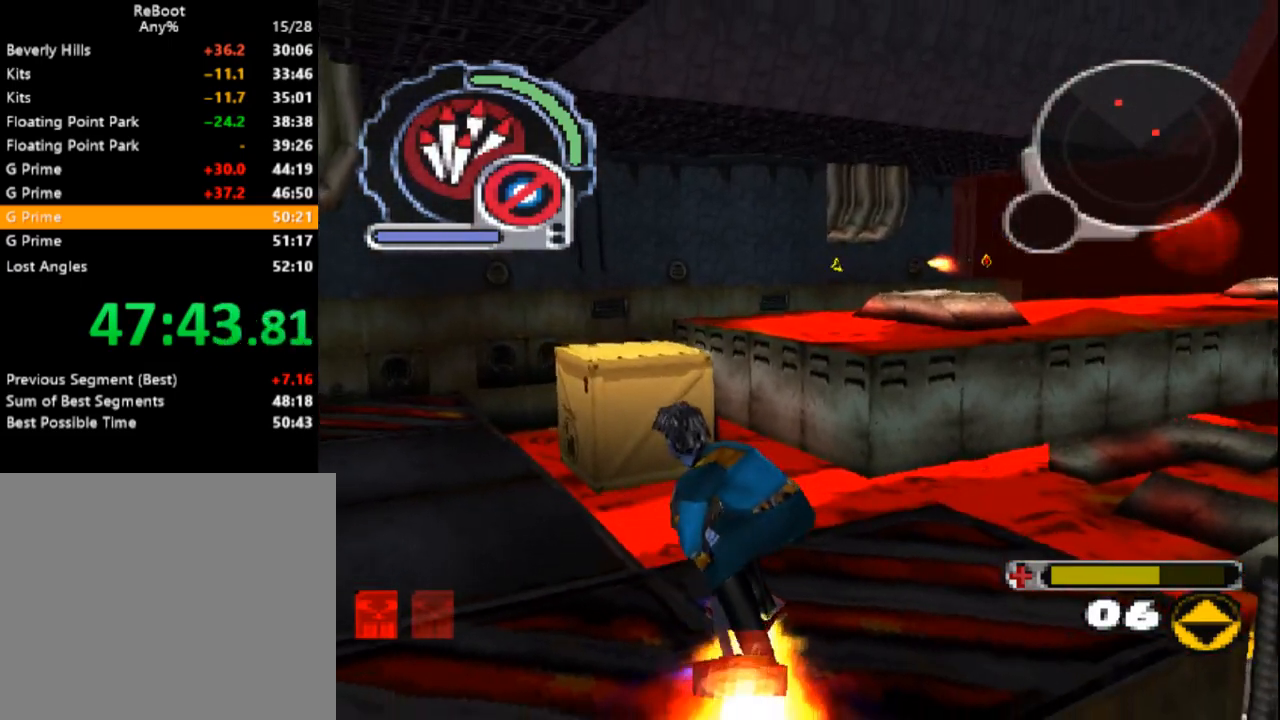
{"dt_ms": 500, "buttons": ["SQUARE"], "events": [[67, "DPAD_RIGHT", "down"], [67, "DPAD_UP", "down"], [150, "DPAD_RIGHT", "up"], [150, "DPAD_UP", "up"]]}
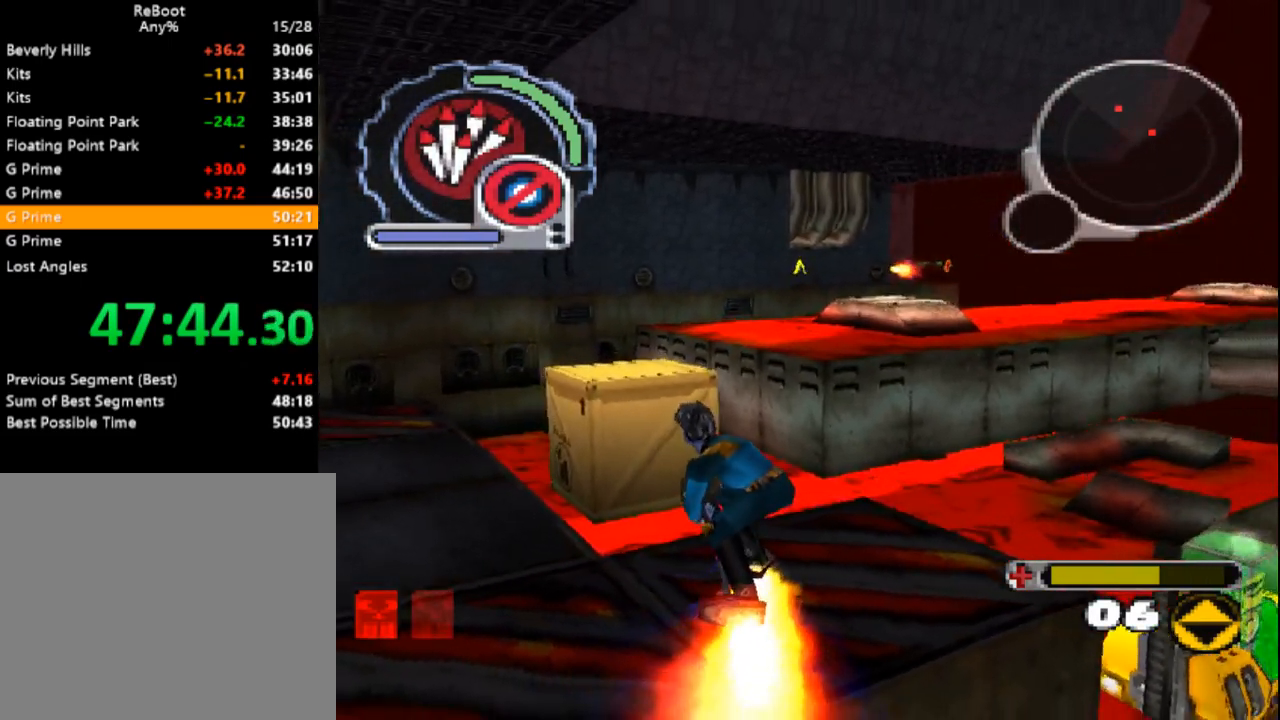
{"dt_ms": 500, "buttons": ["SQUARE", "DPAD_RIGHT"], "events": [[100, "DPAD_UP", "down"], [217, "DPAD_UP", "up"], [483, "DPAD_RIGHT", "down"]]}
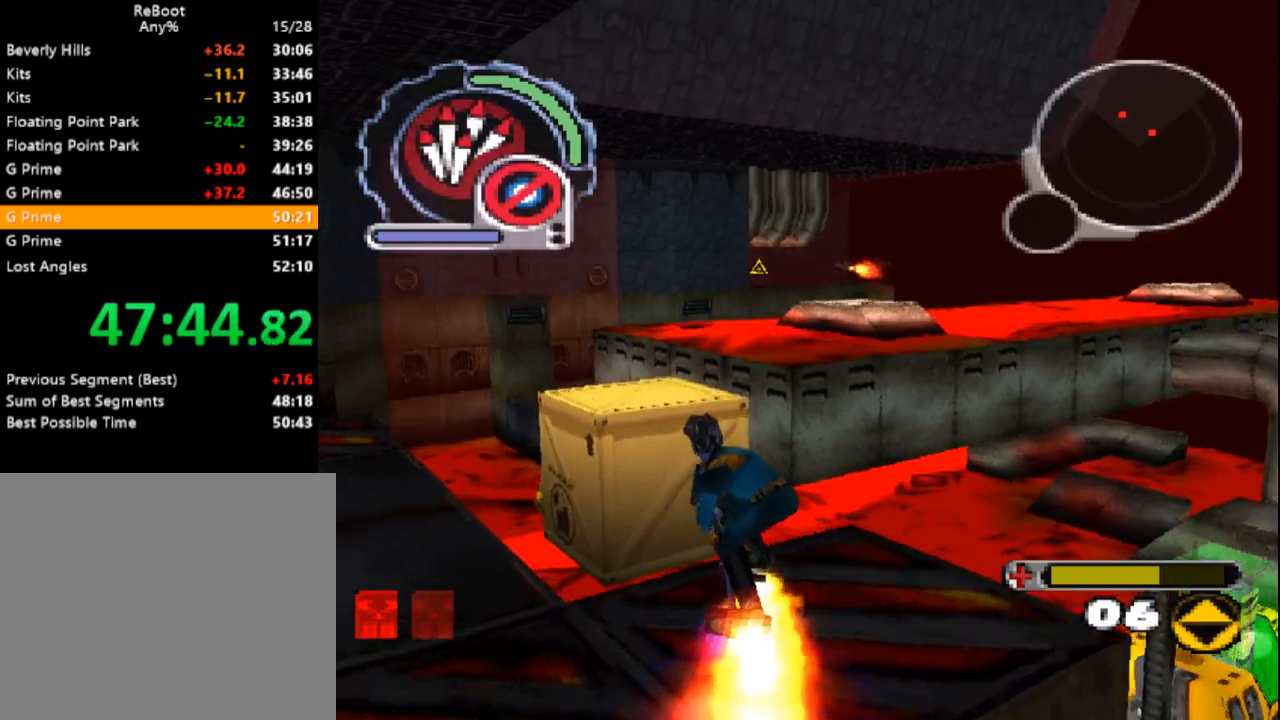
{"dt_ms": 500, "buttons": ["SQUARE"], "events": [[67, "DPAD_RIGHT", "up"], [300, "R1", "down"], [333, "DPAD_DOWN", "down"], [417, "R1", "up"], [450, "DPAD_DOWN", "up"]]}
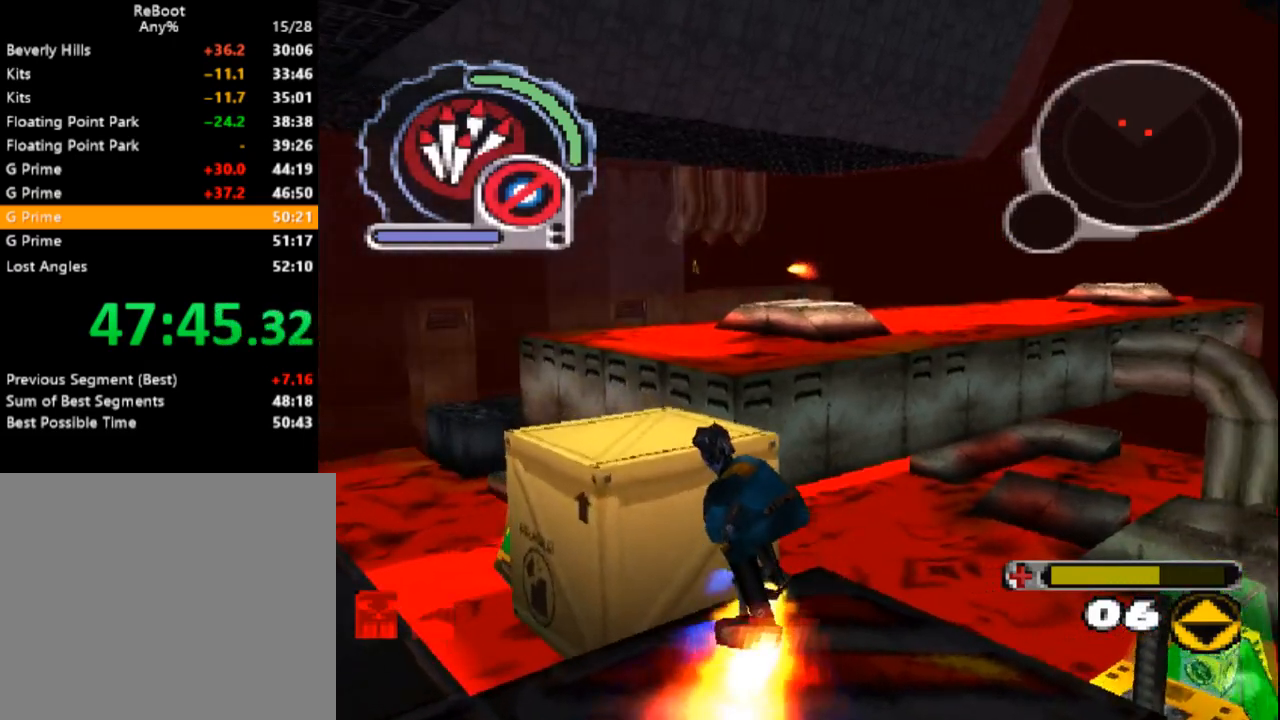
{"dt_ms": 500, "buttons": ["SQUARE"], "events": []}
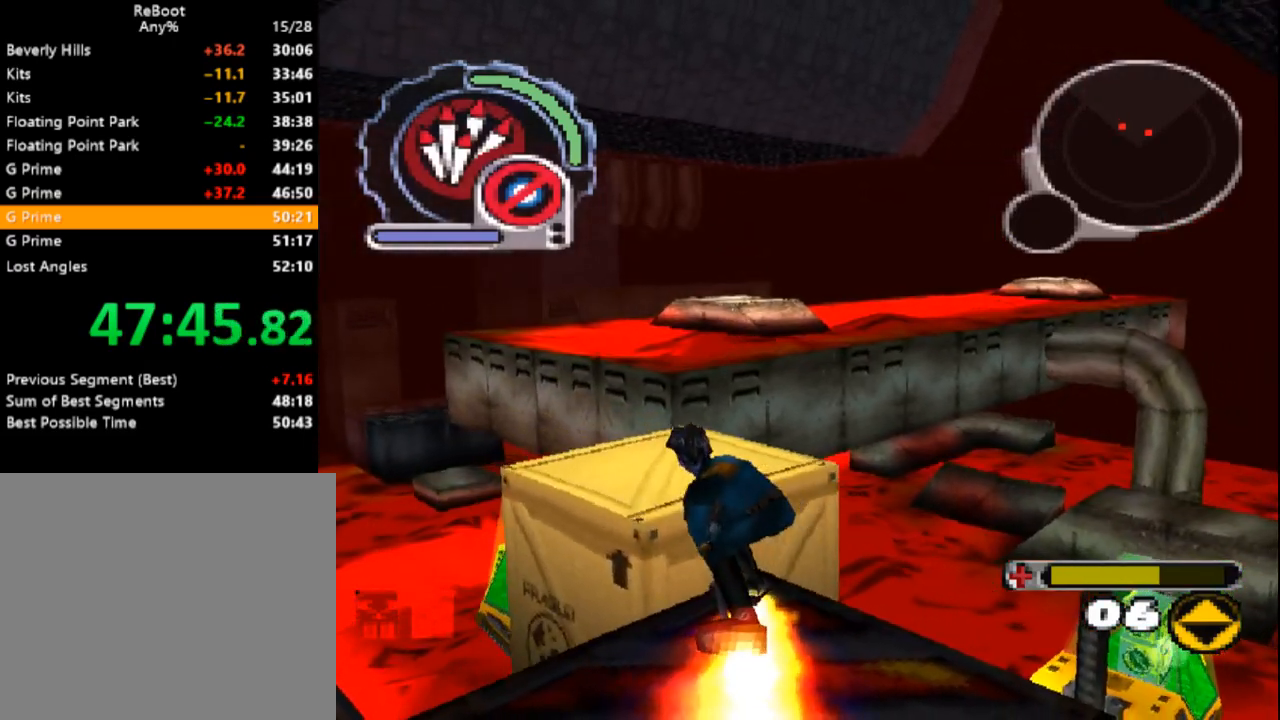
{"dt_ms": 500, "buttons": ["SQUARE"], "events": [[50, "DPAD_UP", "down"], [233, "DPAD_RIGHT", "down"], [283, "DPAD_RIGHT", "up"], [283, "DPAD_UP", "up"]]}